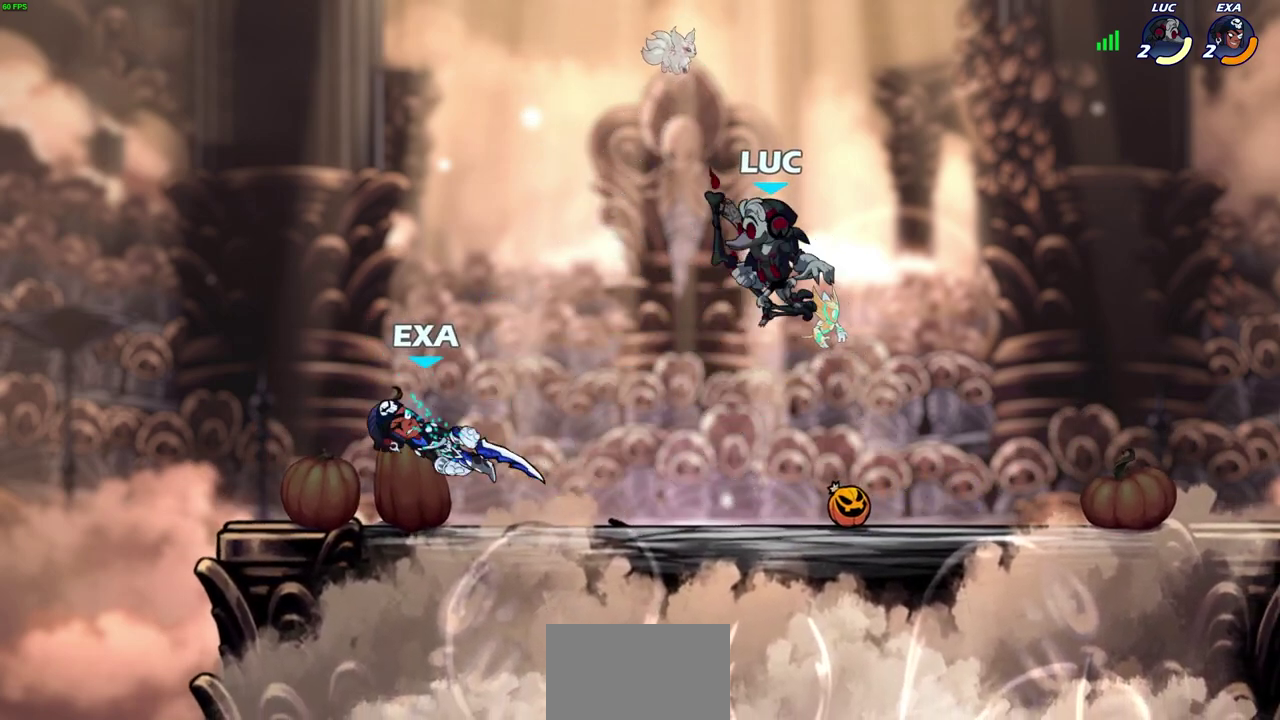
Gameplay with a controller (PlayStation layout); each line is a JSON object with the inputs held at the frame after it (dt_ms = milliseconds from this image to that frame). "events" lists button and stick changes between this image and that frame as [ms after this image, input, new state], when the widget could be followed in between.
{"dt_ms": 700, "buttons": [], "left_stick": "center", "right_stick": "center"}
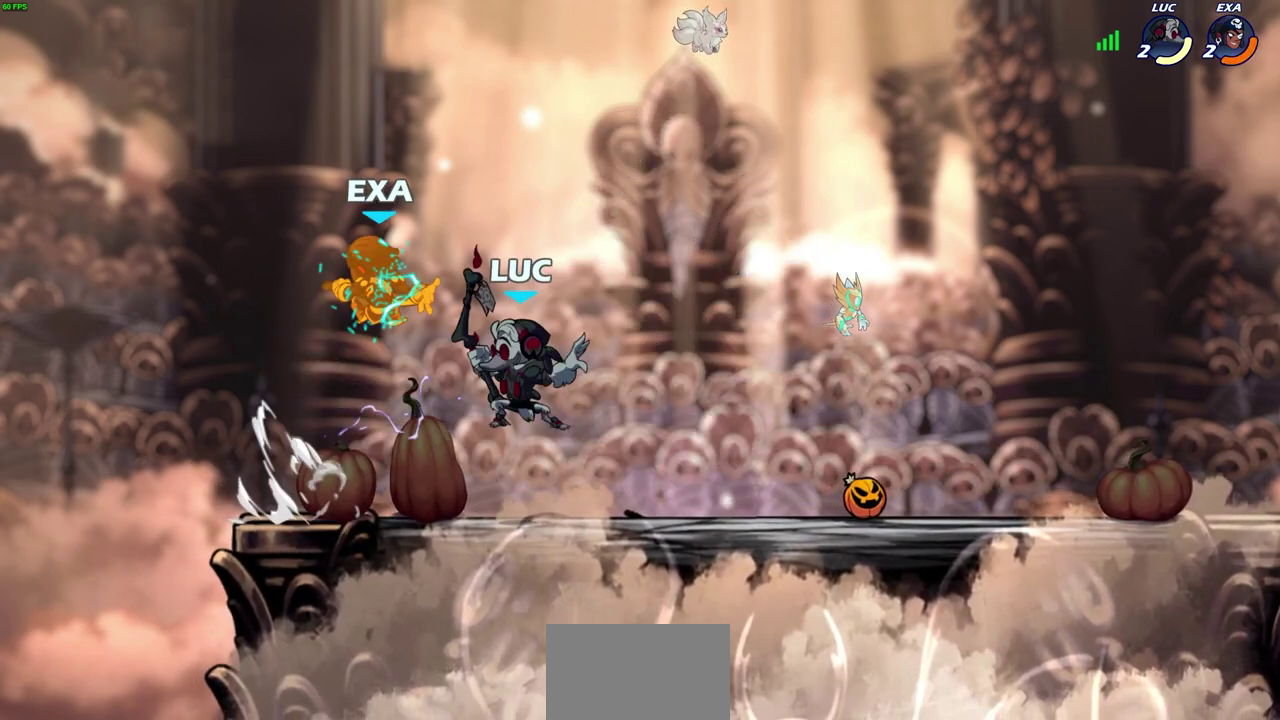
{"dt_ms": 300, "buttons": [], "left_stick": "center", "right_stick": "center", "events": [[33, "CROSS", "down"], [117, "CROSS", "up"]]}
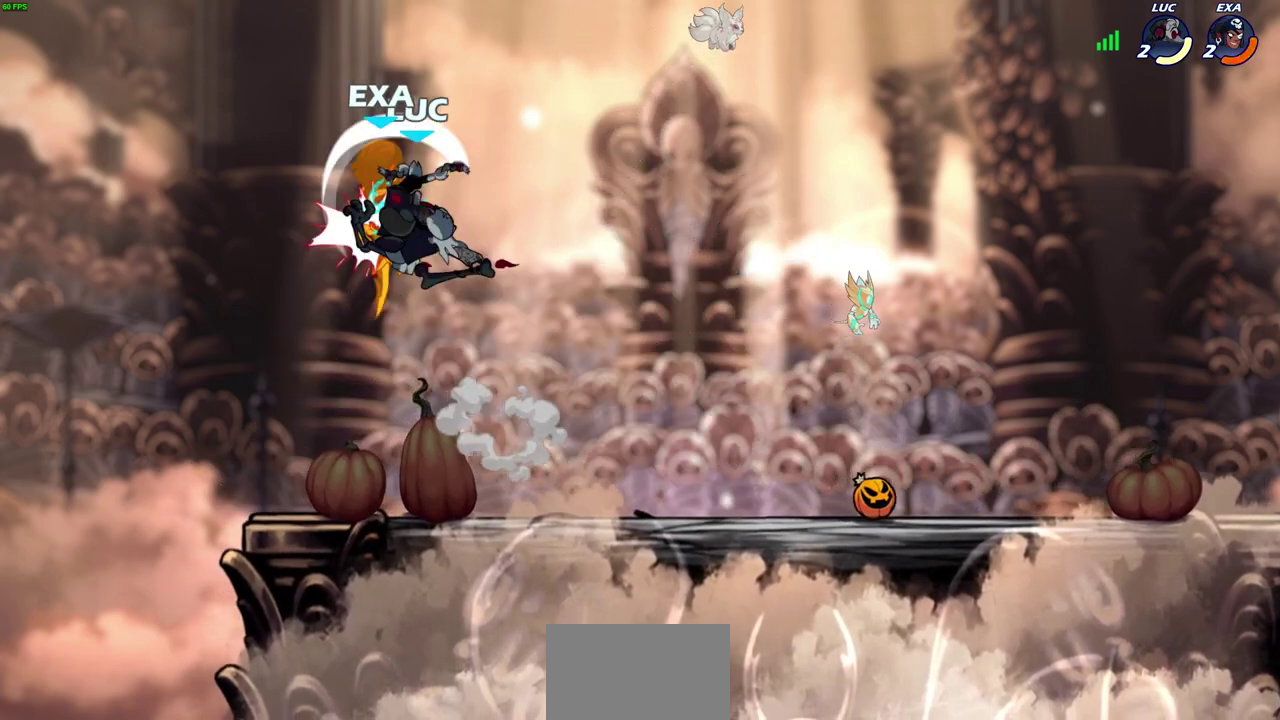
{"dt_ms": 400, "buttons": [], "left_stick": "center", "right_stick": "center", "events": []}
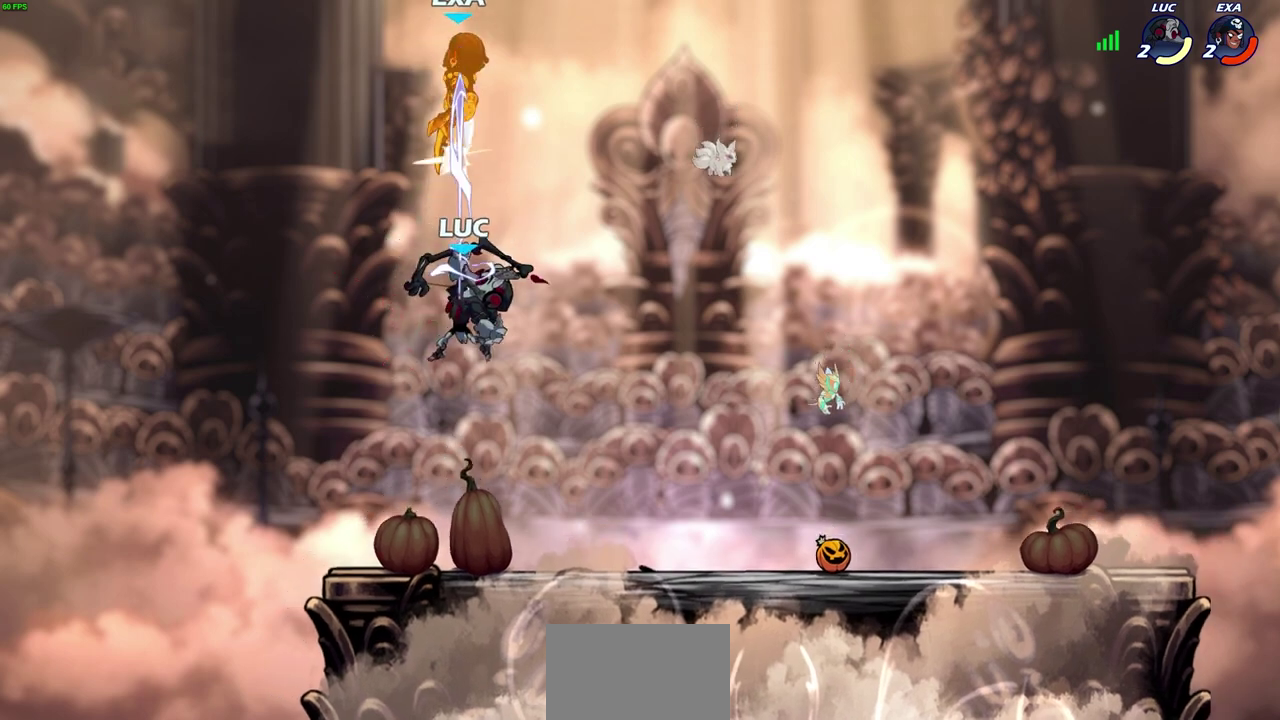
{"dt_ms": 700, "buttons": [], "left_stick": "left", "right_stick": "center", "events": [[100, "left_stick", "down-right"], [283, "left_stick", "right"], [517, "CROSS", "down"], [567, "left_stick", "up-left"], [633, "CROSS", "up"], [700, "left_stick", "left"]]}
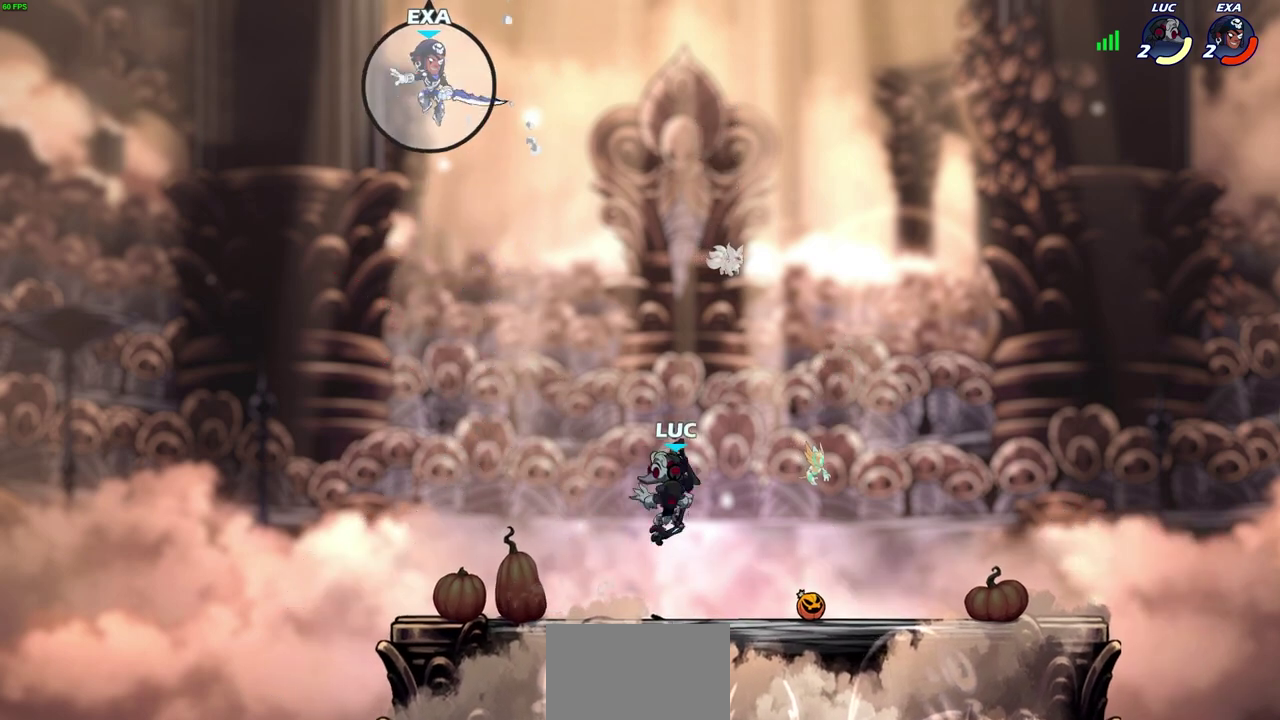
{"dt_ms": 400, "buttons": [], "left_stick": "down", "right_stick": "center", "events": [[117, "left_stick", "down-left"], [267, "left_stick", "down"]]}
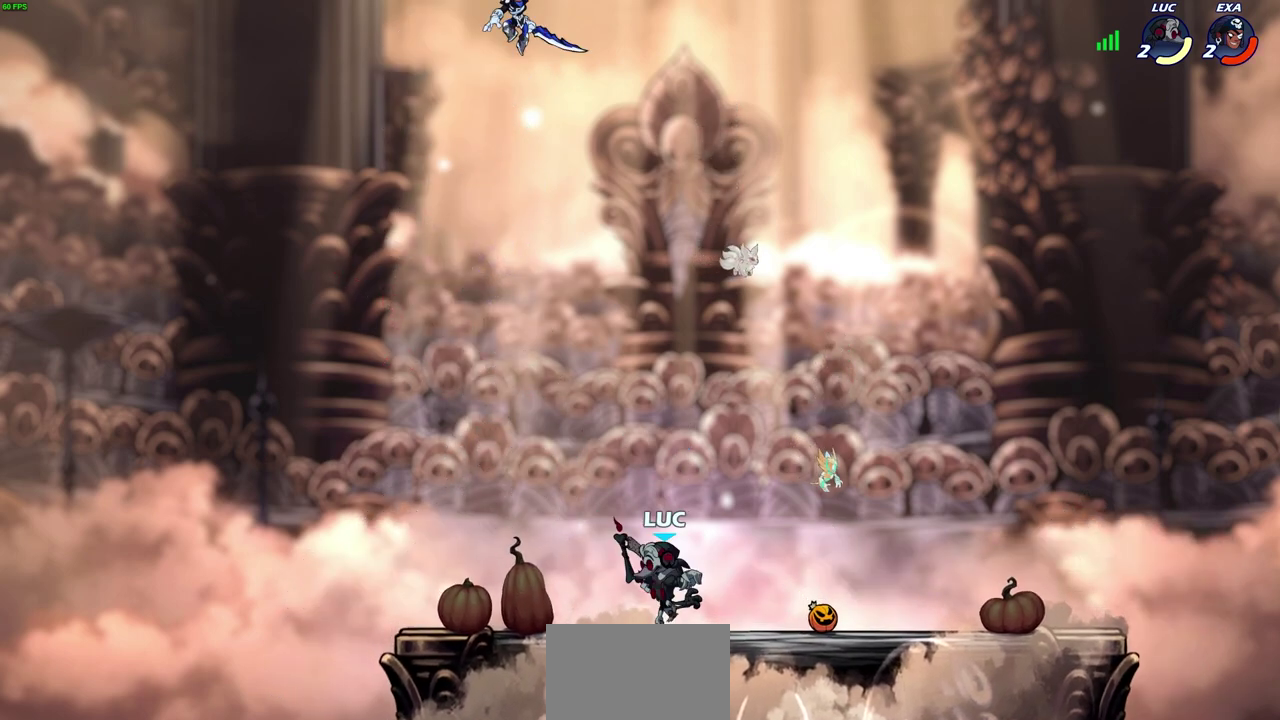
{"dt_ms": 300, "buttons": [], "left_stick": "center", "right_stick": "center", "events": [[167, "left_stick", "center"]]}
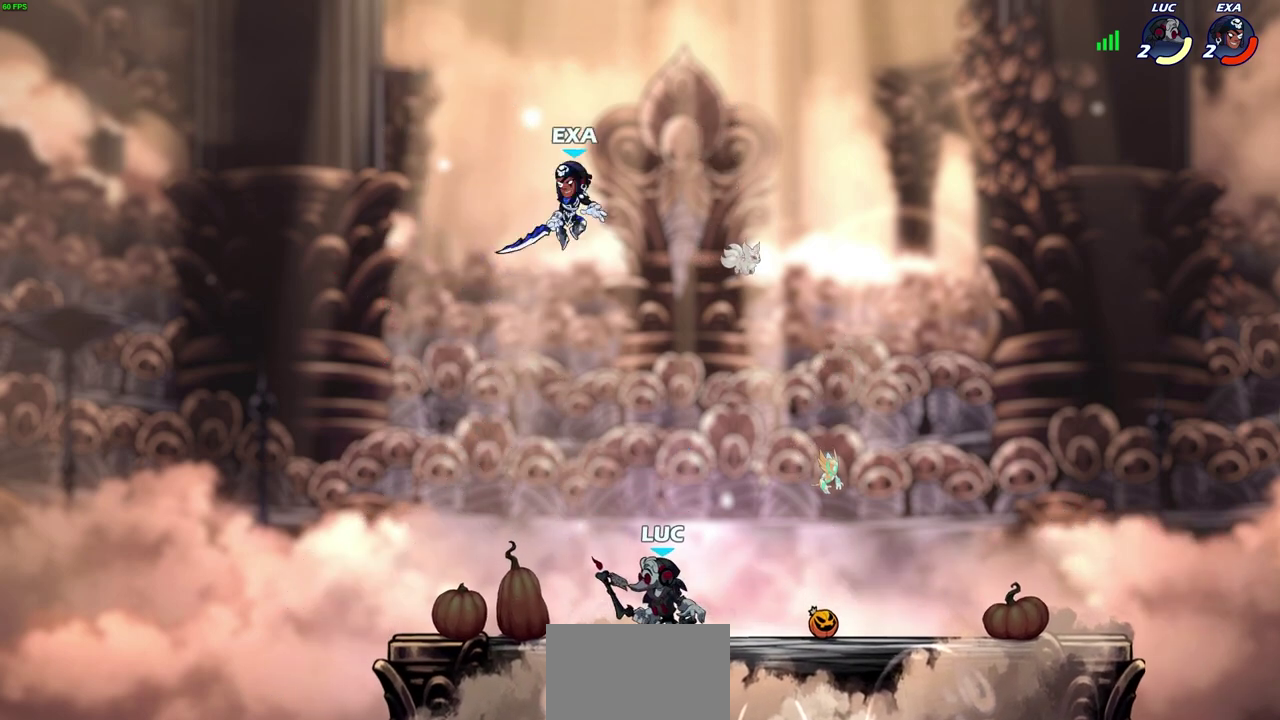
{"dt_ms": 600, "buttons": [], "left_stick": "right", "right_stick": "center", "events": [[300, "CIRCLE", "down"], [367, "CIRCLE", "up"], [533, "left_stick", "right"]]}
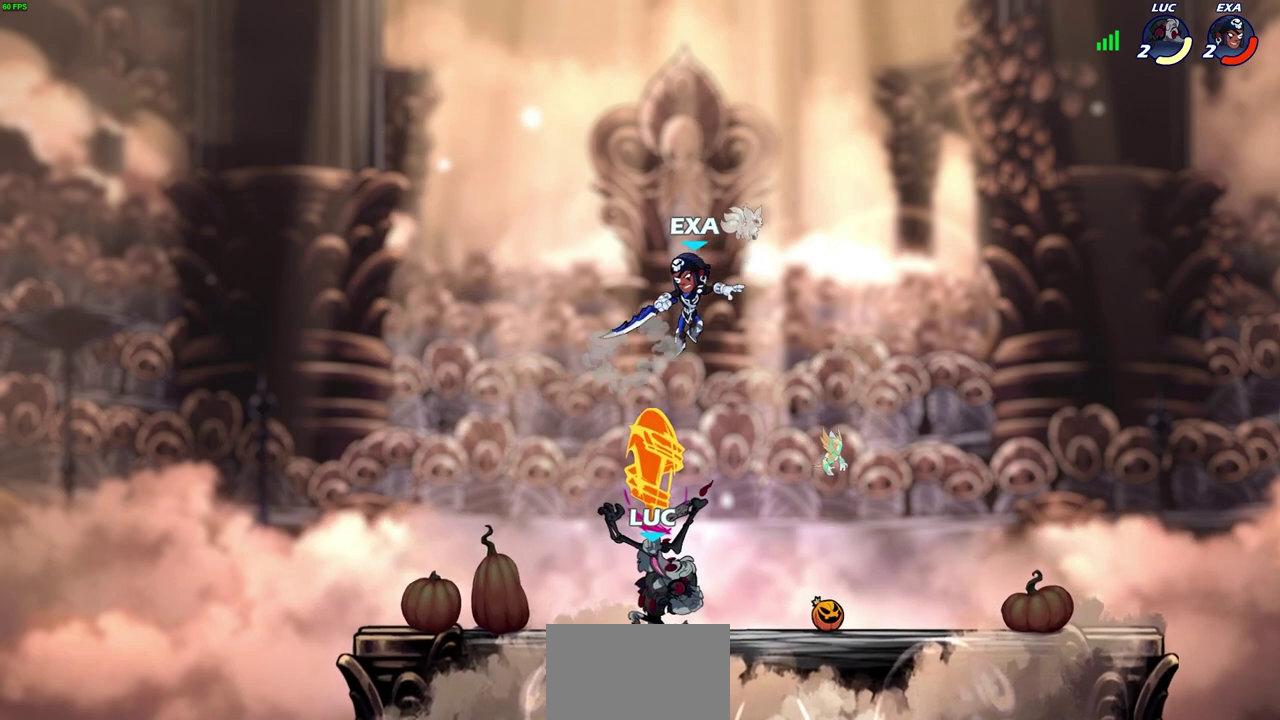
{"dt_ms": 700, "buttons": [], "left_stick": "center", "right_stick": "center", "events": [[67, "left_stick", "center"]]}
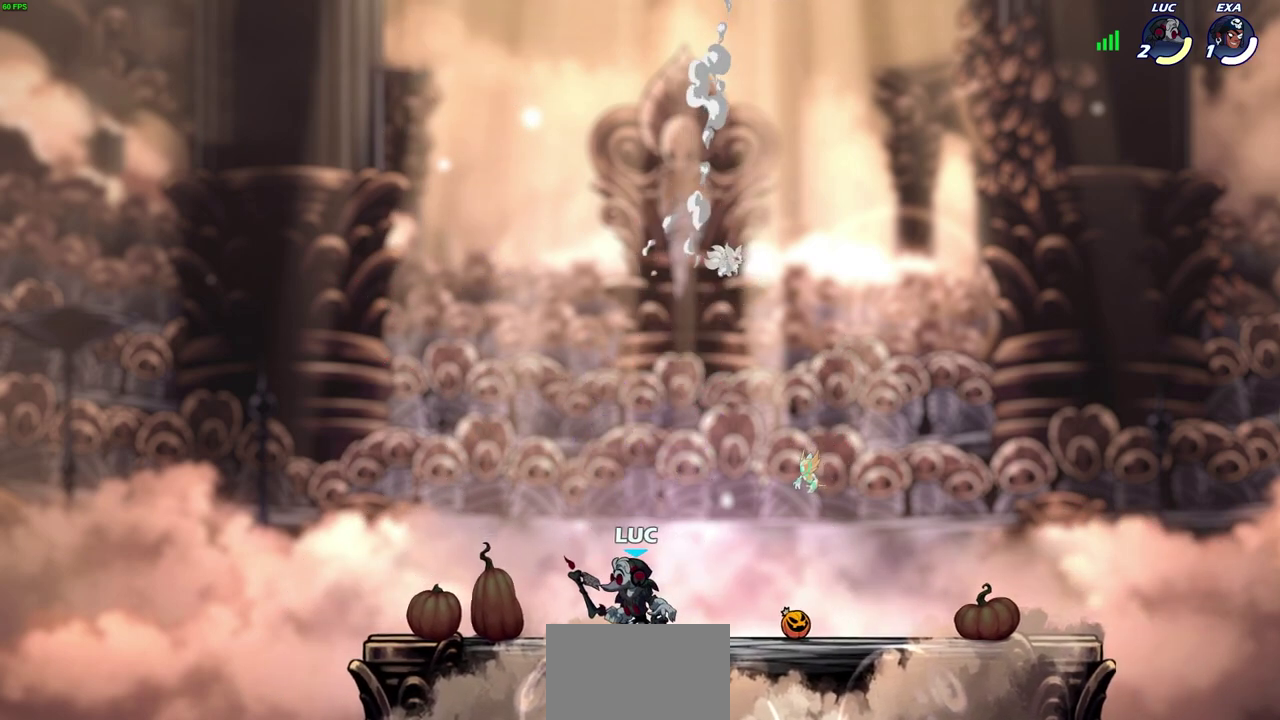
{"dt_ms": 400, "buttons": [], "left_stick": "center", "right_stick": "center", "events": []}
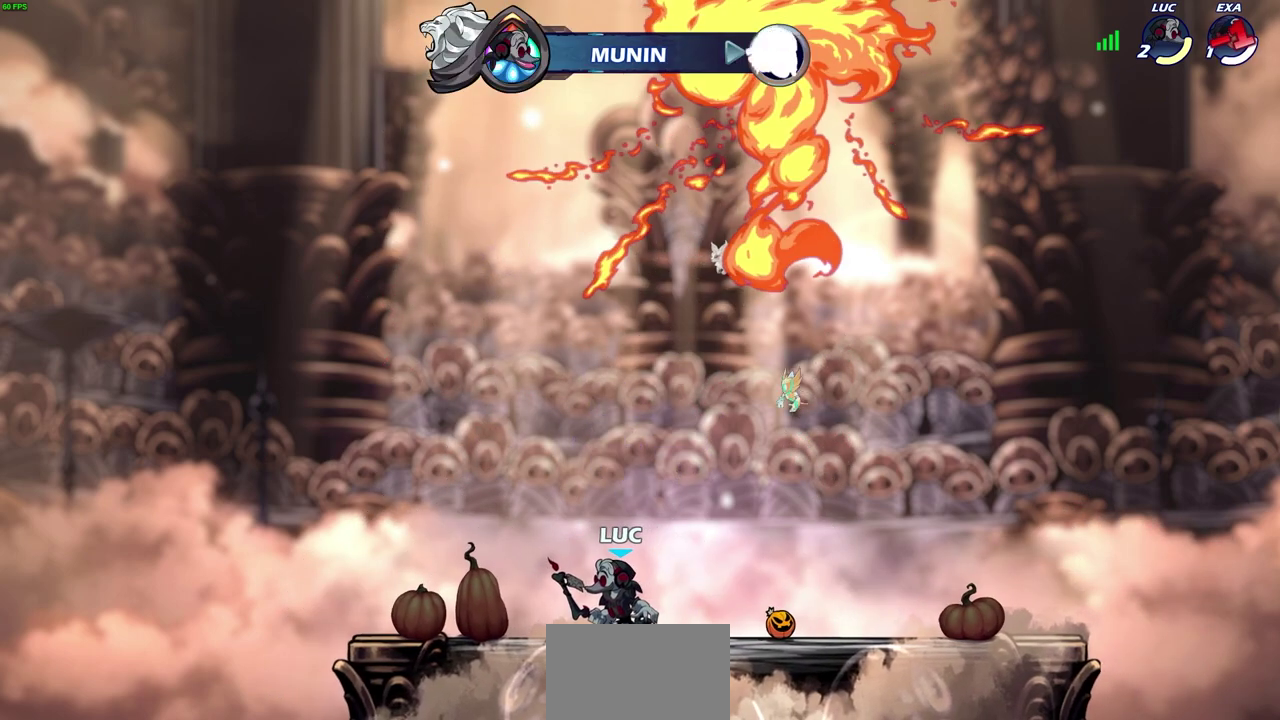
{"dt_ms": 300, "buttons": [], "left_stick": "center", "right_stick": "center", "events": []}
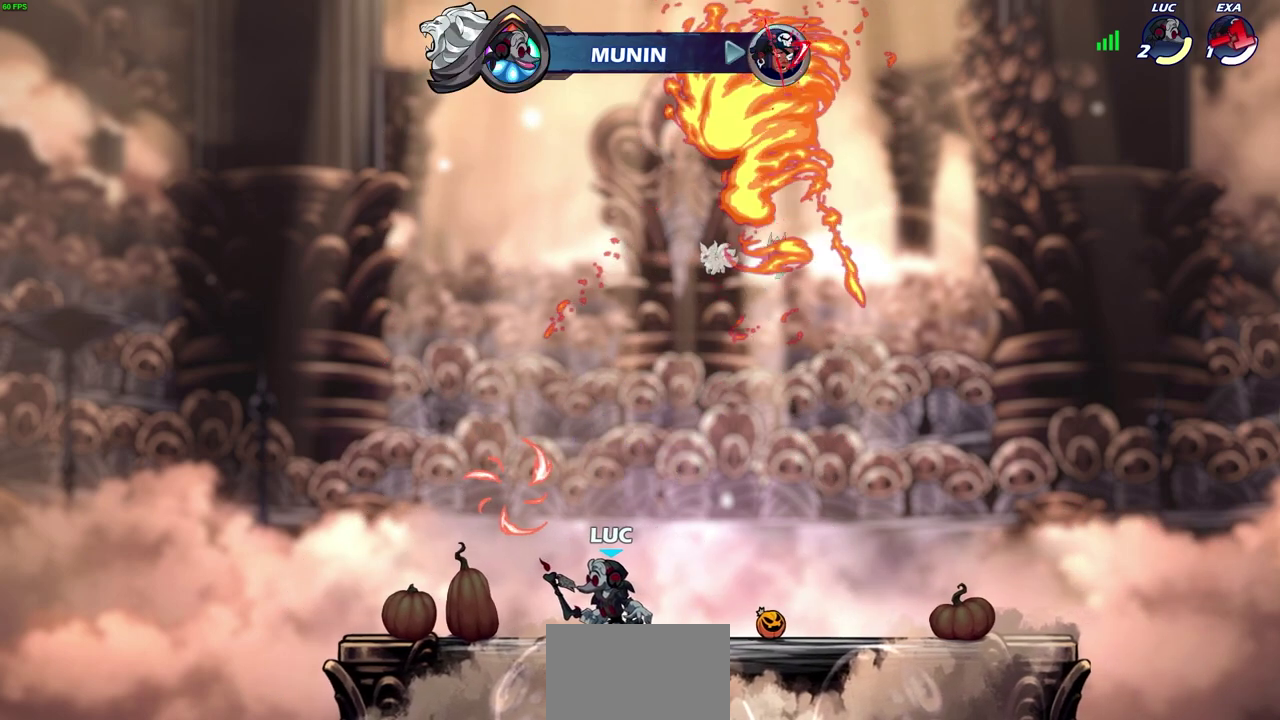
{"dt_ms": 600, "buttons": [], "left_stick": "center", "right_stick": "center", "events": [[183, "left_stick", "up"], [217, "CROSS", "down"], [267, "CROSS", "up"], [267, "R1", "down"], [367, "R1", "up"], [417, "left_stick", "center"]]}
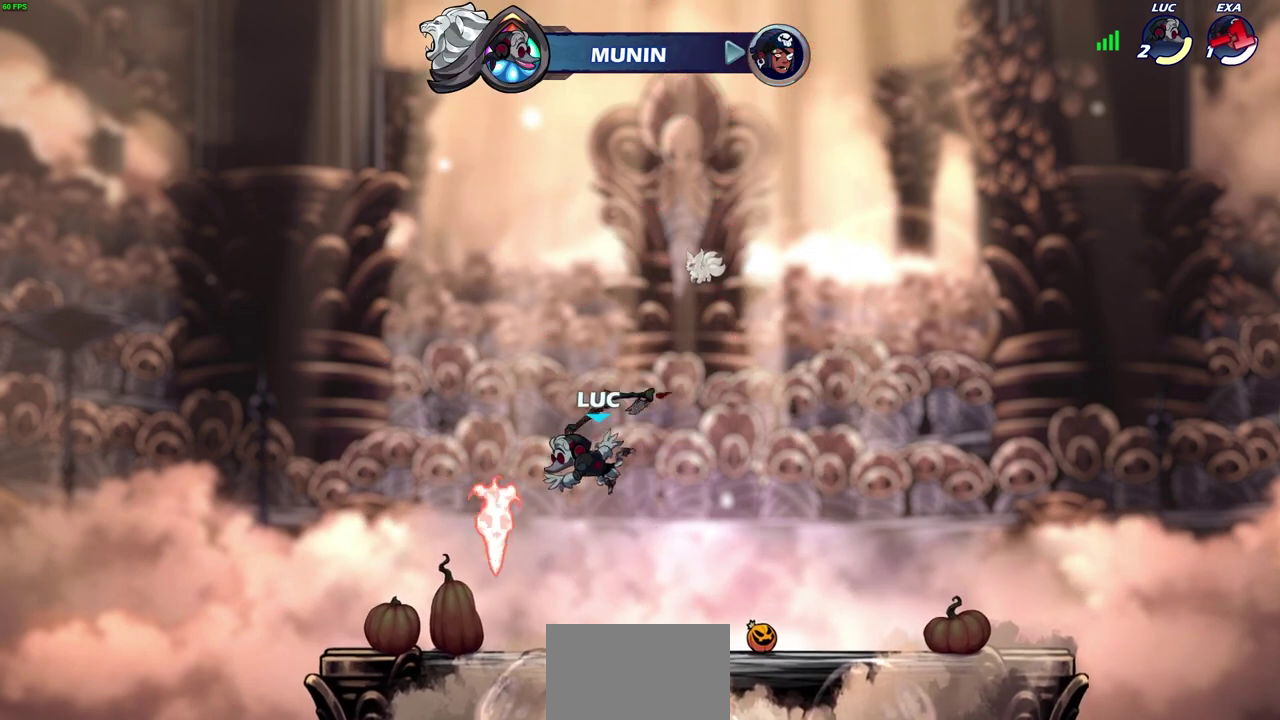
{"dt_ms": 700, "buttons": [], "left_stick": "up", "right_stick": "center", "events": [[133, "left_stick", "down-left"], [400, "left_stick", "down-right"], [450, "R1", "down"], [450, "left_stick", "right"], [483, "CROSS", "down"], [567, "CROSS", "up"], [567, "R1", "up"], [567, "left_stick", "center"], [700, "left_stick", "up"]]}
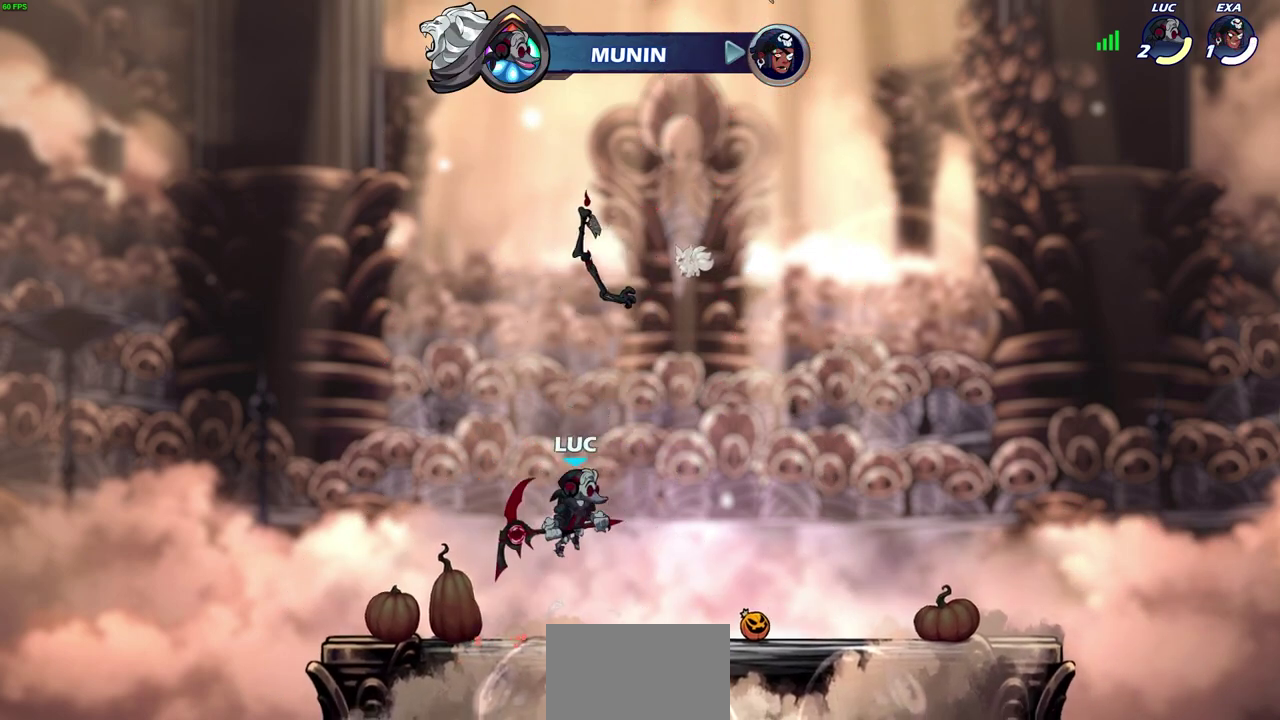
{"dt_ms": 600, "buttons": [], "left_stick": "center", "right_stick": "center", "events": [[83, "R1", "down"], [183, "R1", "up"], [283, "left_stick", "center"]]}
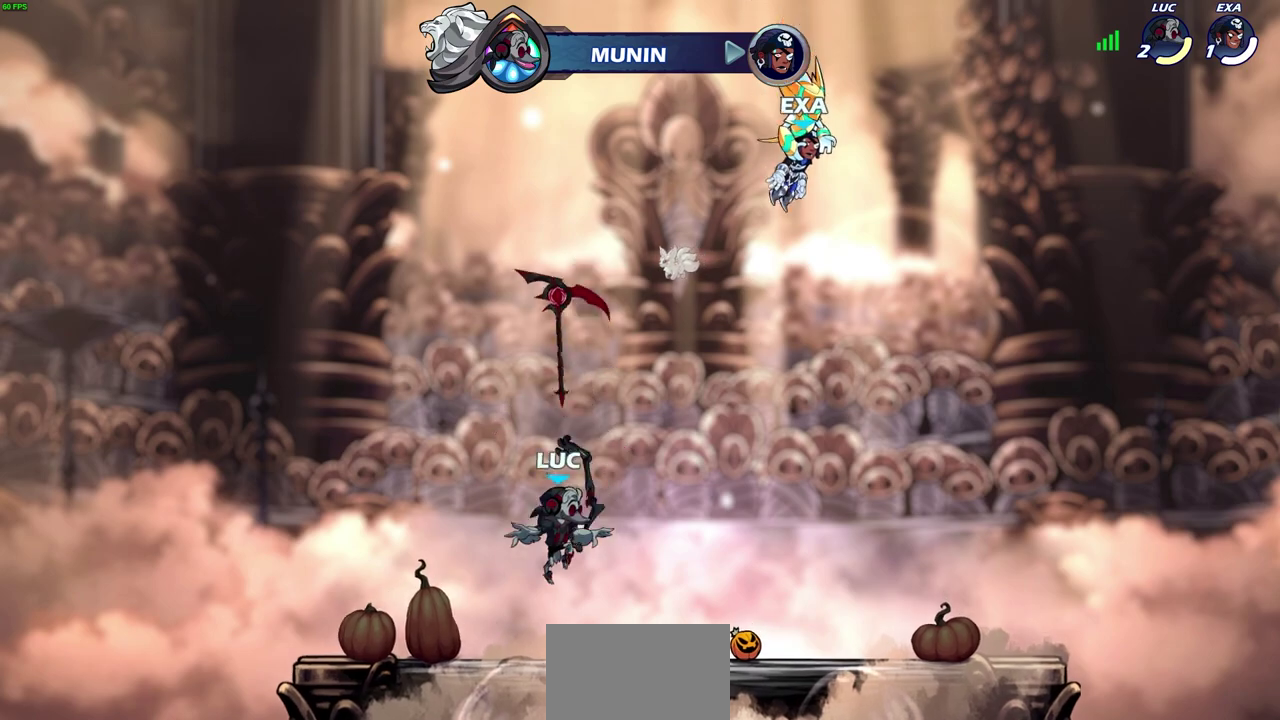
{"dt_ms": 300, "buttons": [], "left_stick": "center", "right_stick": "center", "events": [[100, "R1", "down"], [217, "CROSS", "down"], [217, "R1", "up"], [300, "CROSS", "up"]]}
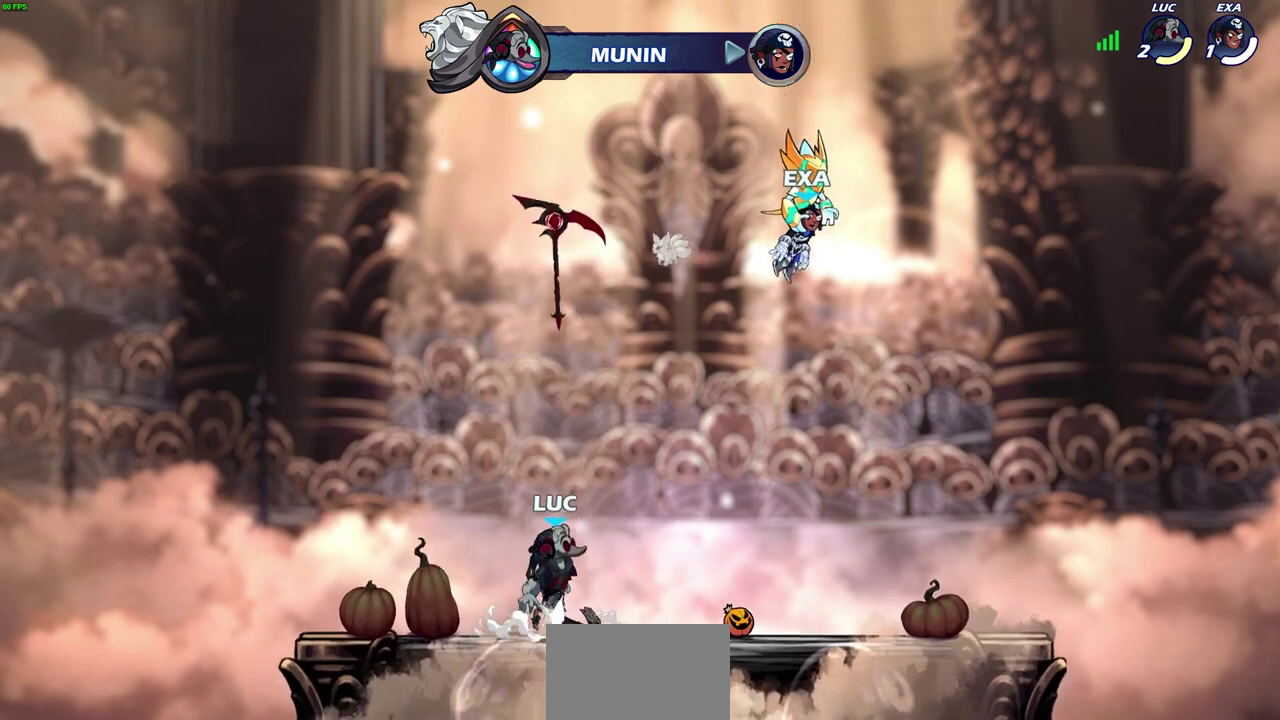
{"dt_ms": 400, "buttons": [], "left_stick": "center", "right_stick": "center", "events": [[100, "left_stick", "up"], [183, "R1", "down"], [267, "R1", "up"], [283, "left_stick", "center"]]}
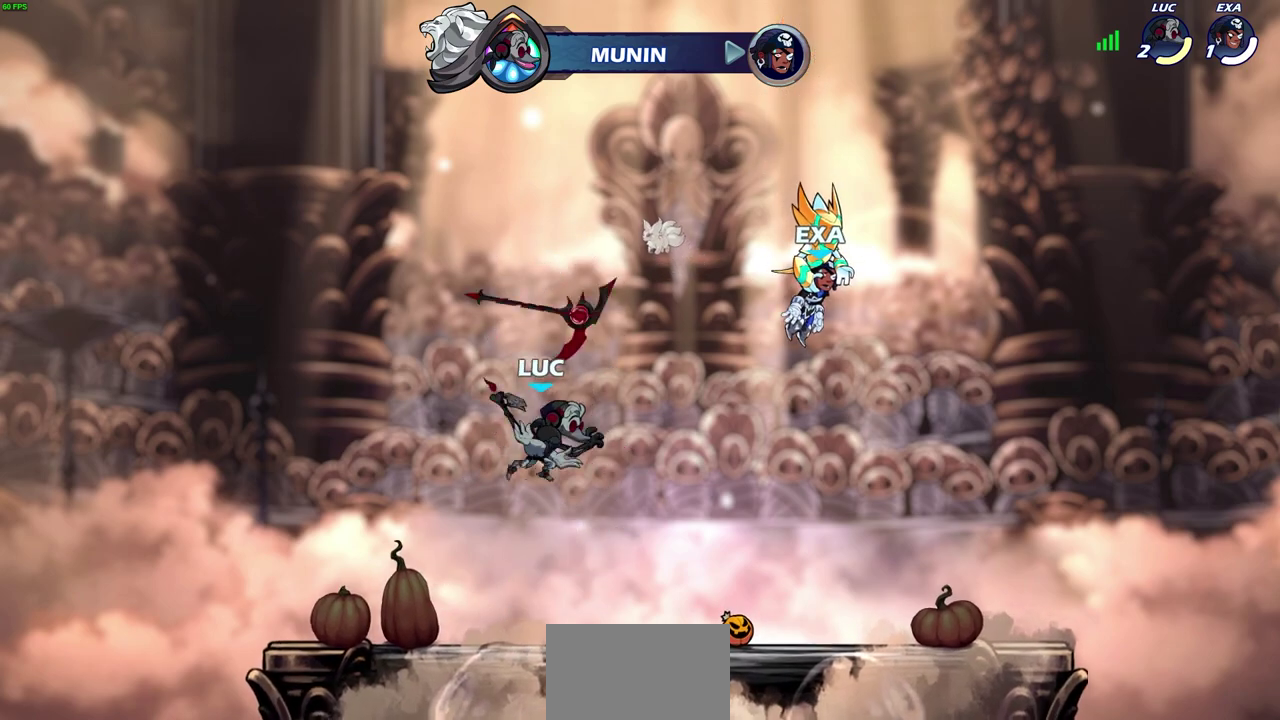
{"dt_ms": 600, "buttons": [], "left_stick": "center", "right_stick": "center", "events": [[317, "R1", "down"], [417, "R1", "up"]]}
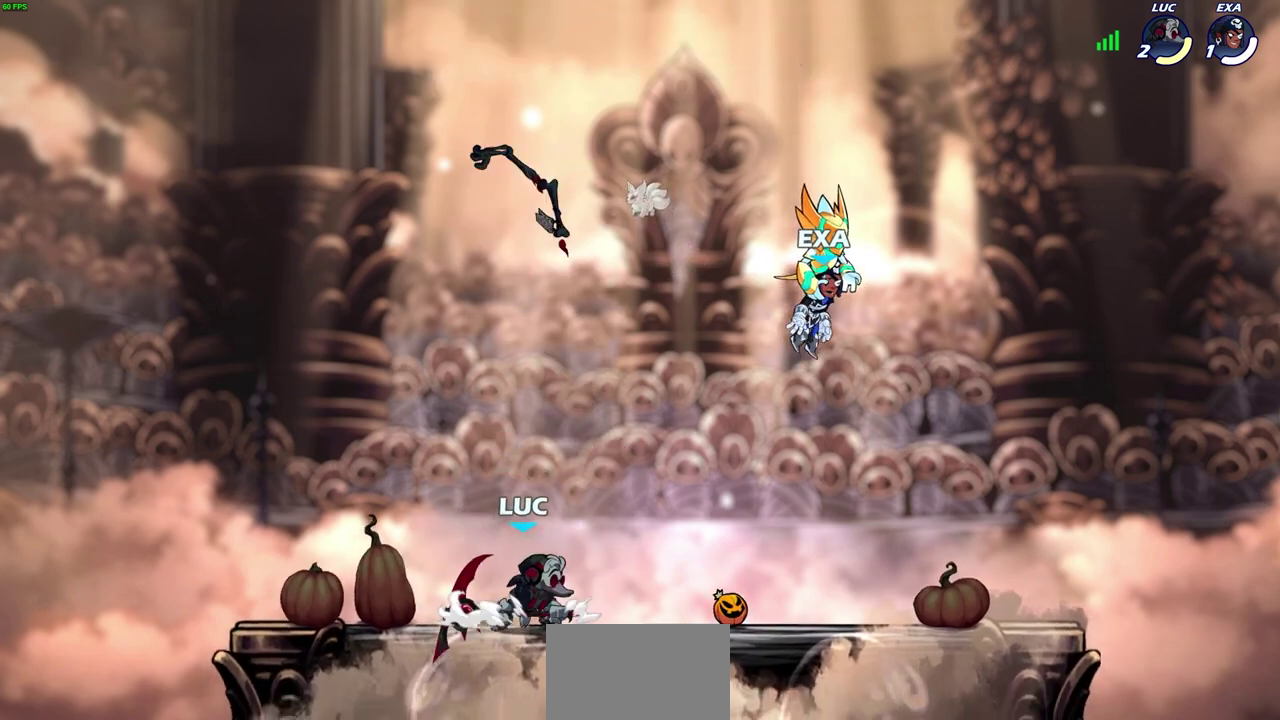
{"dt_ms": 500, "buttons": [], "left_stick": "center", "right_stick": "center", "events": []}
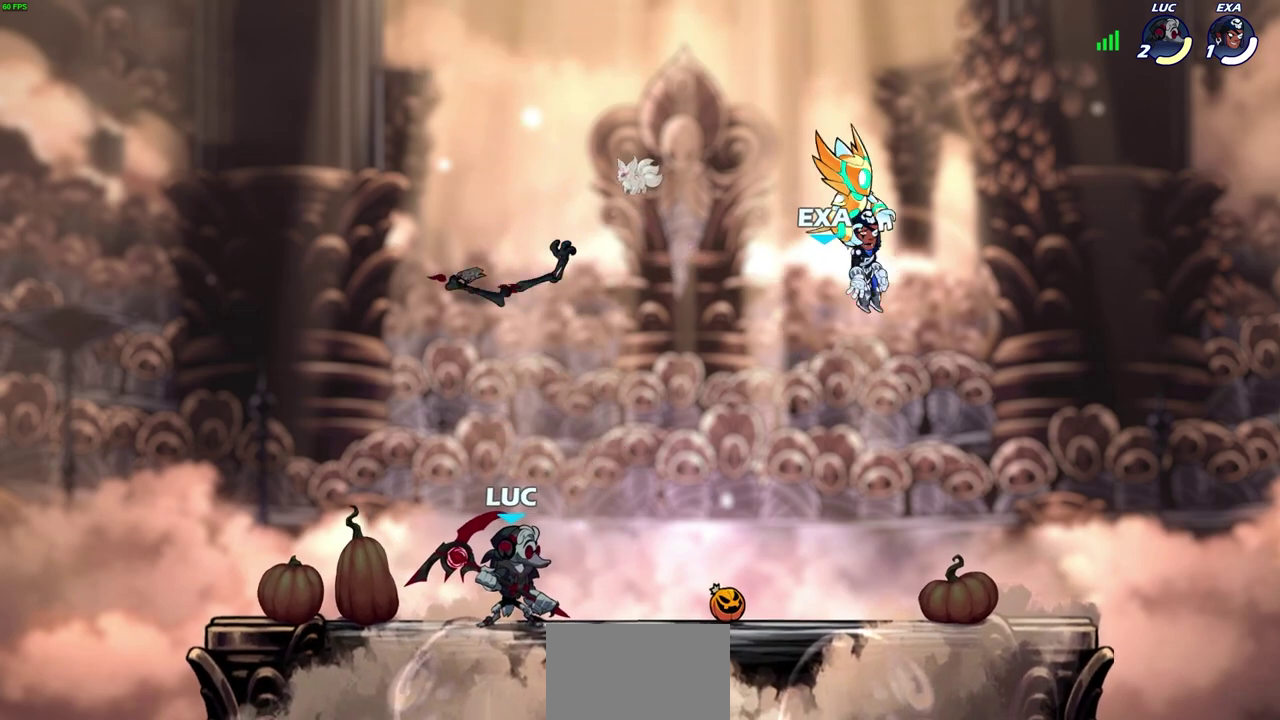
{"dt_ms": 300, "buttons": [], "left_stick": "center", "right_stick": "center", "events": []}
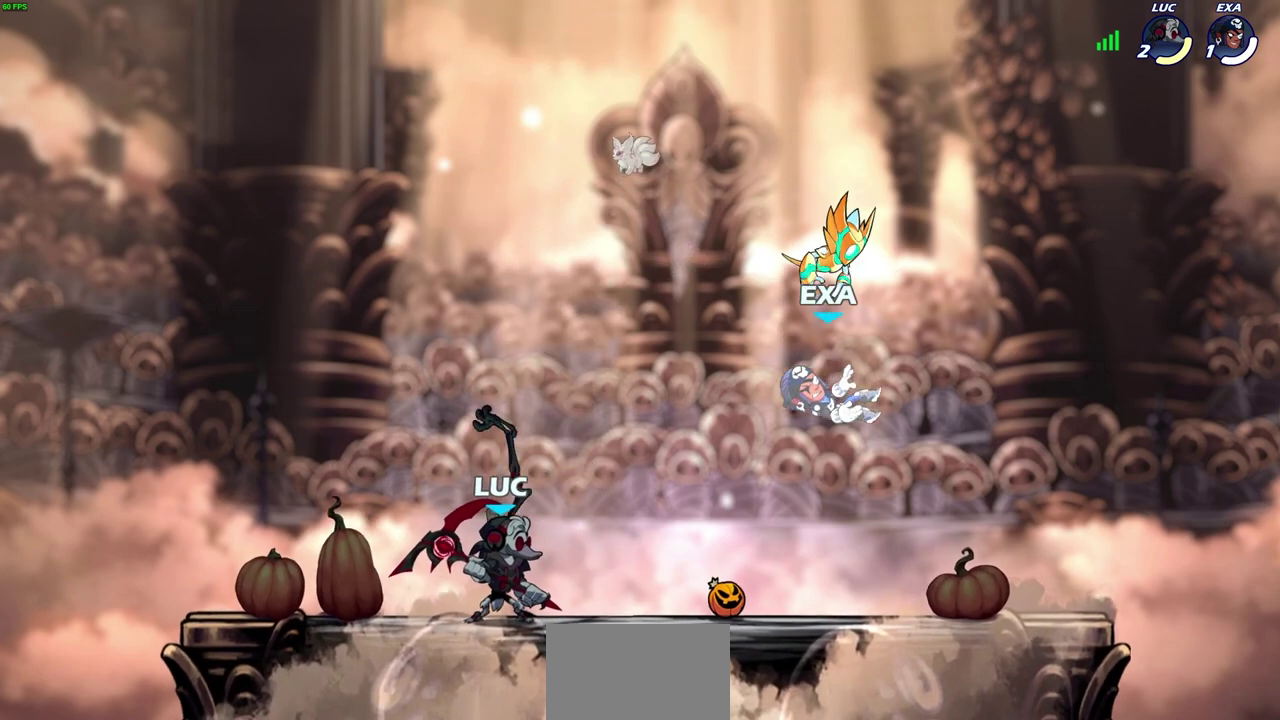
{"dt_ms": 700, "buttons": [], "left_stick": "center", "right_stick": "center", "events": [[183, "left_stick", "down"], [267, "SQUARE", "down"], [317, "left_stick", "down-left"], [333, "SQUARE", "up"], [383, "left_stick", "center"]]}
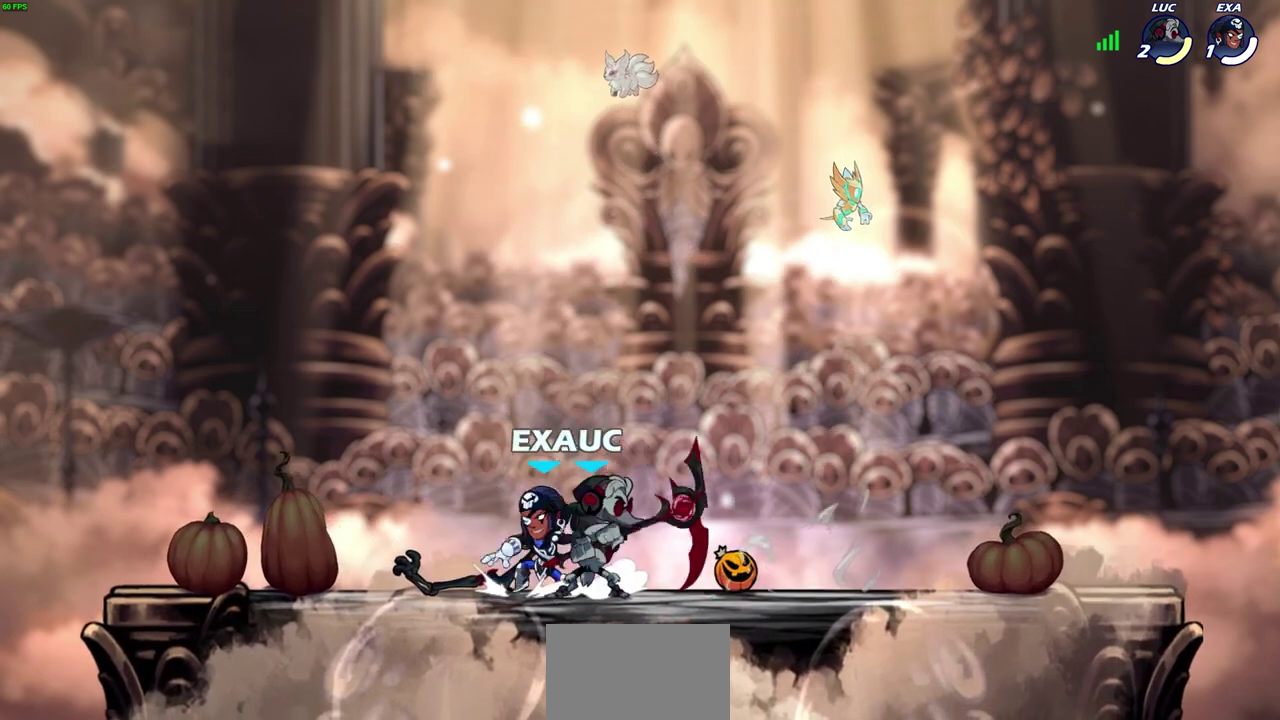
{"dt_ms": 600, "buttons": [], "left_stick": "up", "right_stick": "center", "events": [[150, "SQUARE", "down"], [217, "SQUARE", "up"], [583, "left_stick", "up"]]}
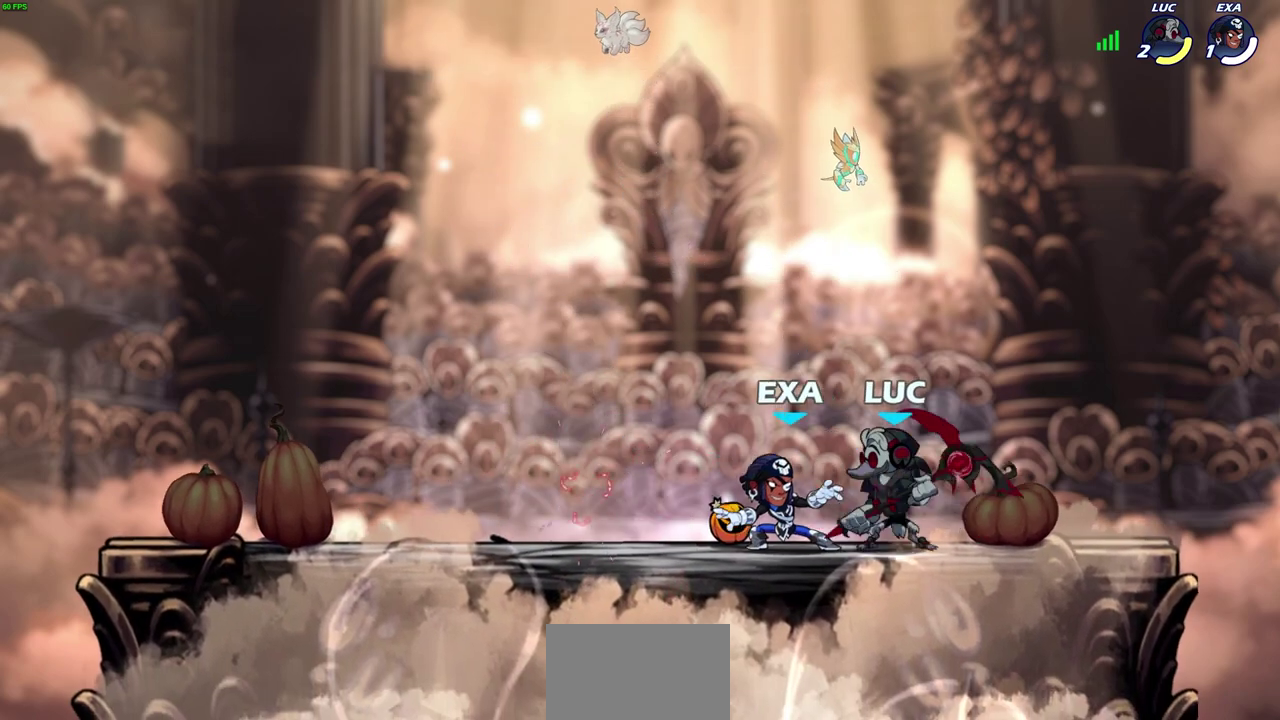
{"dt_ms": 400, "buttons": [], "left_stick": "center", "right_stick": "center", "events": [[17, "CROSS", "down"], [117, "CROSS", "up"], [117, "left_stick", "up-left"], [217, "left_stick", "down-left"], [317, "left_stick", "center"]]}